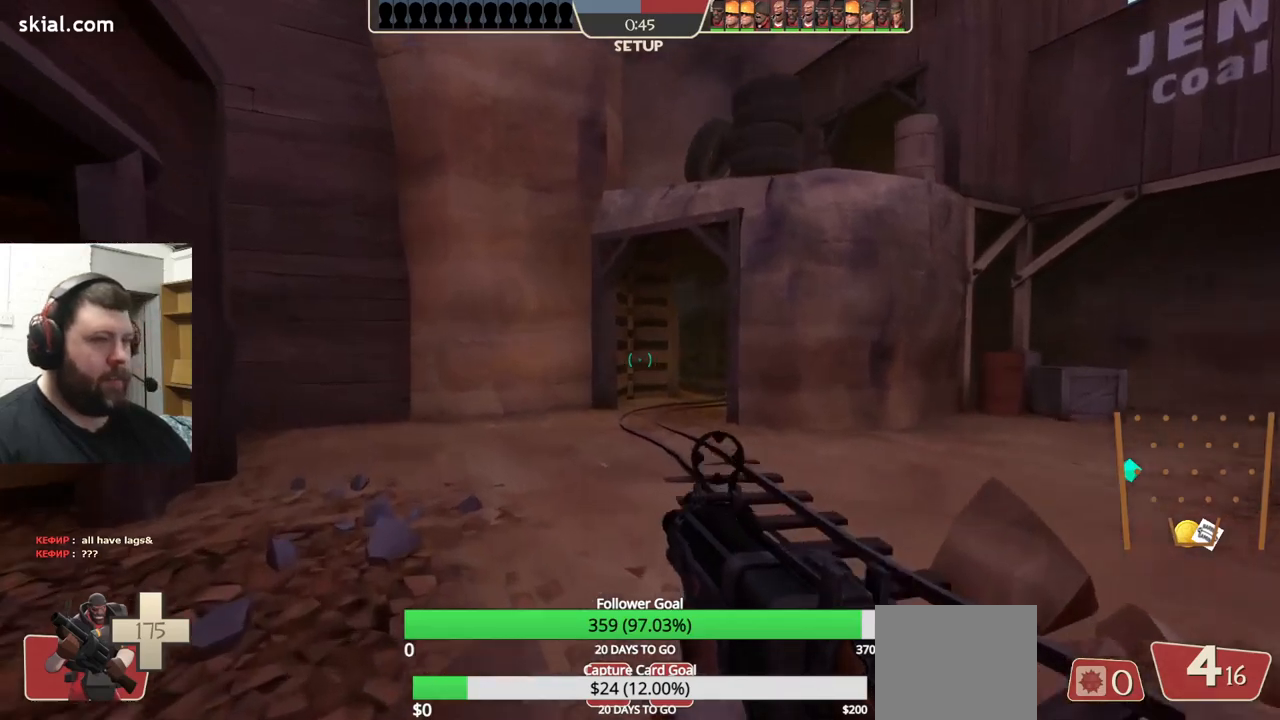
Gameplay with a controller (PlayStation layout); each line is a JSON object with the inputs held at the frame after it. "events" lists button and stick changes between this image and that frame as [ms after this image, input, new state], when the widget could be followed in between. Not read: L1 R1 R3.
{"buttons": [], "left_stick": "up", "right_stick": "center", "events": []}
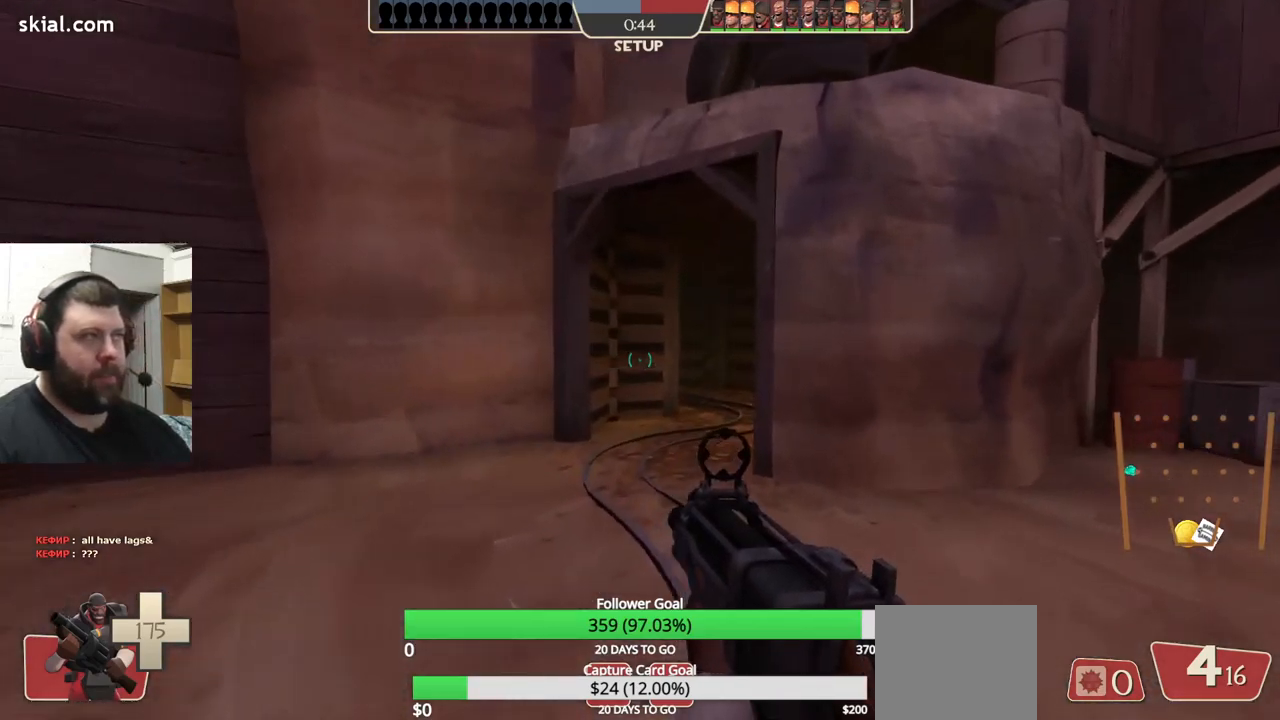
{"buttons": [], "left_stick": "up", "right_stick": "center", "events": [[17, "SQUARE", "down"], [133, "SQUARE", "up"]]}
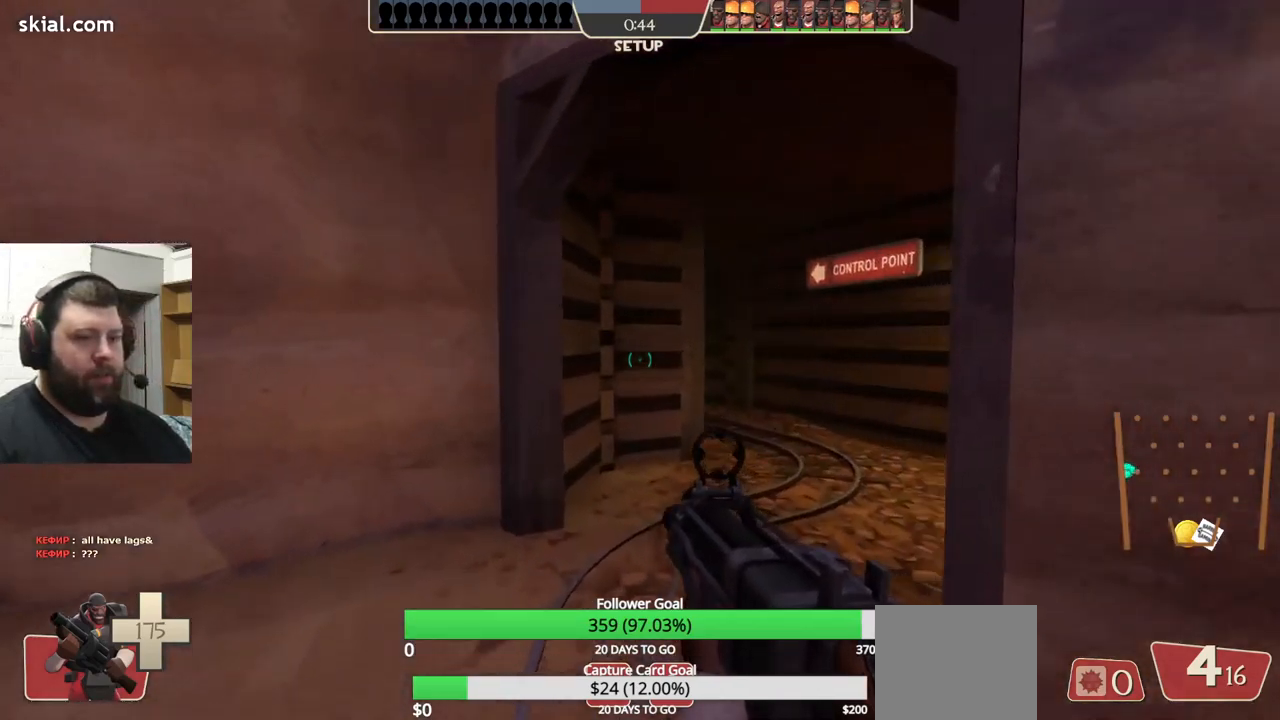
{"buttons": [], "left_stick": "up-right", "right_stick": "center", "events": [[317, "left_stick", "up-right"]]}
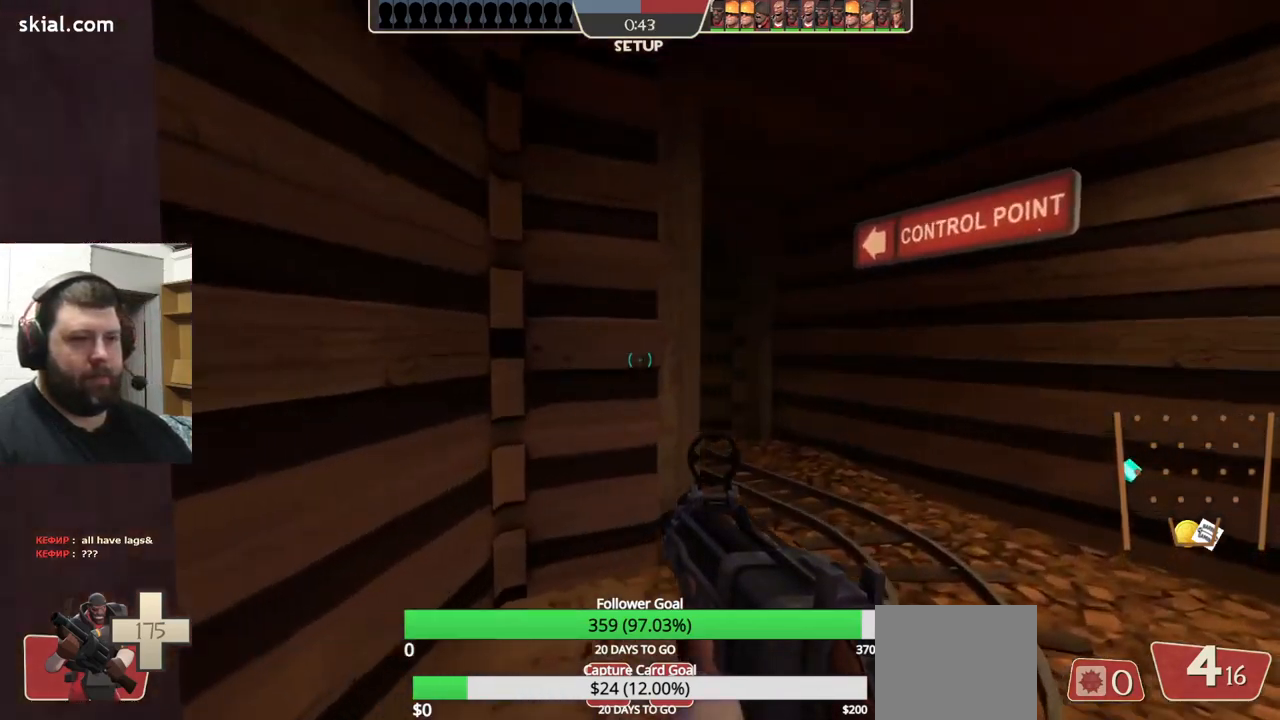
{"buttons": [], "left_stick": "up", "right_stick": "center", "events": [[383, "left_stick", "up"], [383, "right_stick", "left"], [483, "right_stick", "center"]]}
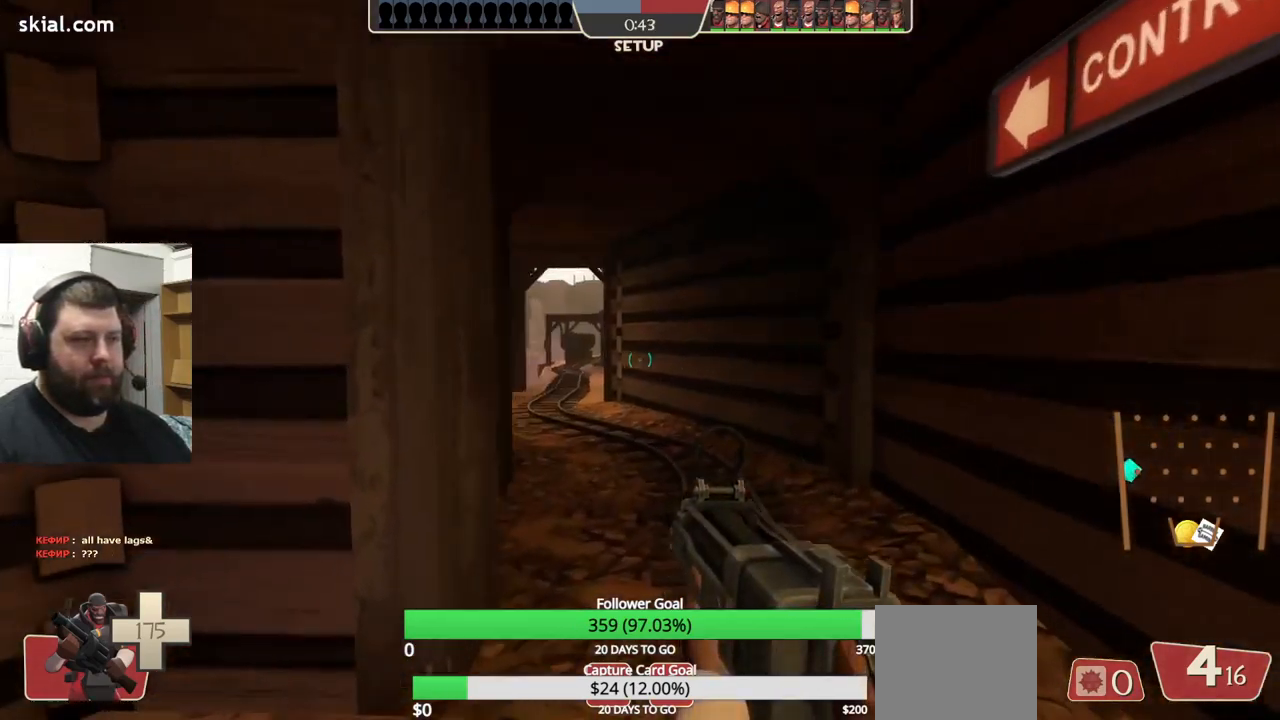
{"buttons": ["SQUARE"], "left_stick": "up", "right_stick": "center", "events": [[133, "SQUARE", "down"], [200, "SQUARE", "up"], [300, "SQUARE", "down"], [367, "SQUARE", "up"], [450, "SQUARE", "down"]]}
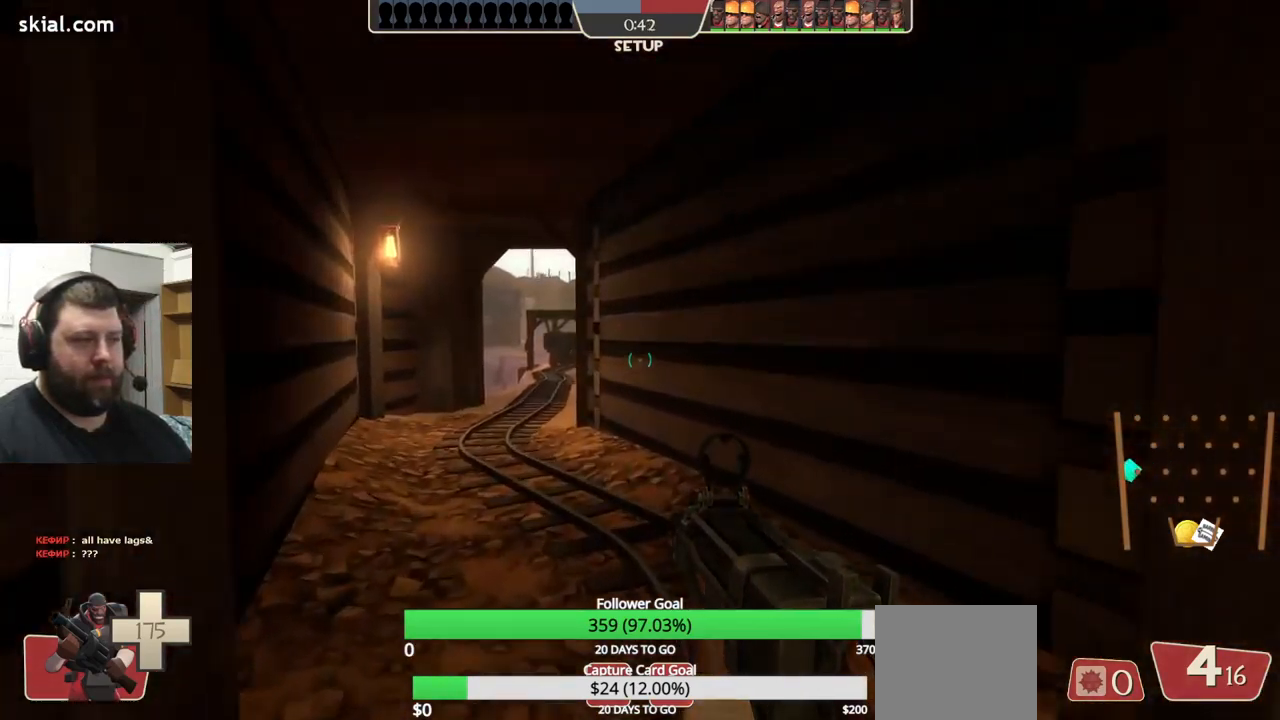
{"buttons": [], "left_stick": "up", "right_stick": "center", "events": [[33, "SQUARE", "up"], [117, "SQUARE", "down"], [200, "SQUARE", "up"]]}
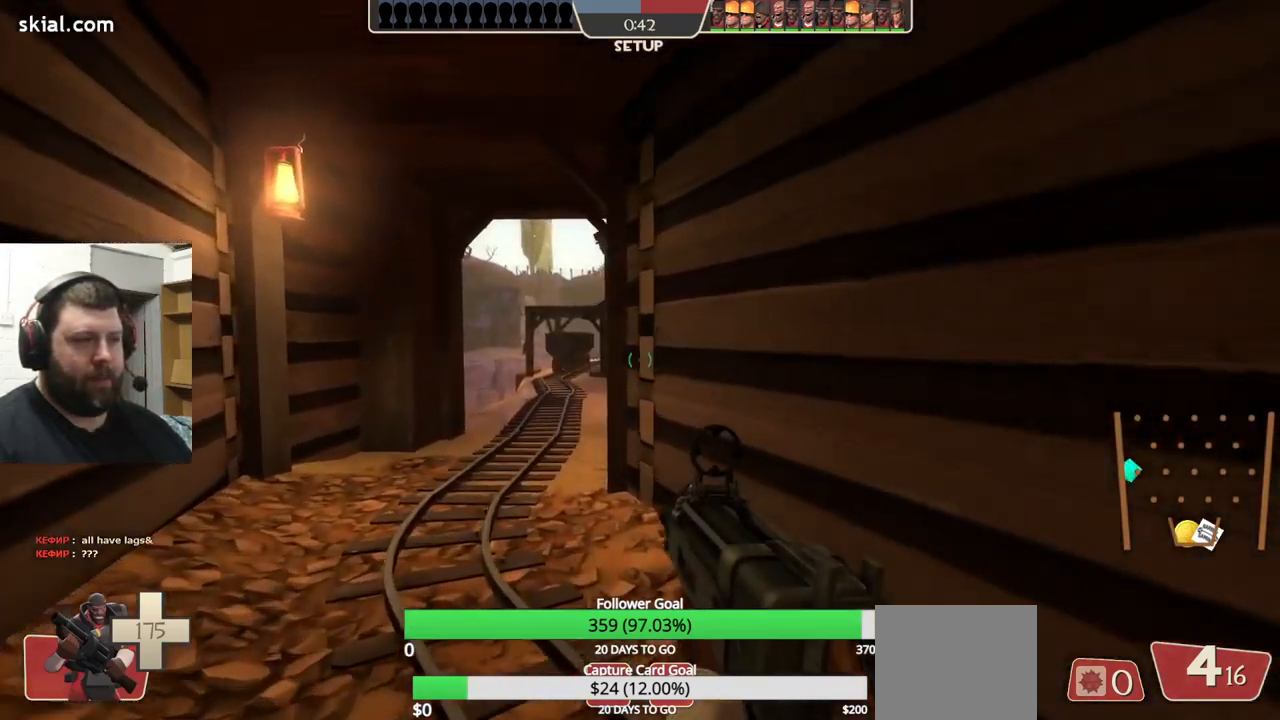
{"buttons": [], "left_stick": "up", "right_stick": "center", "events": []}
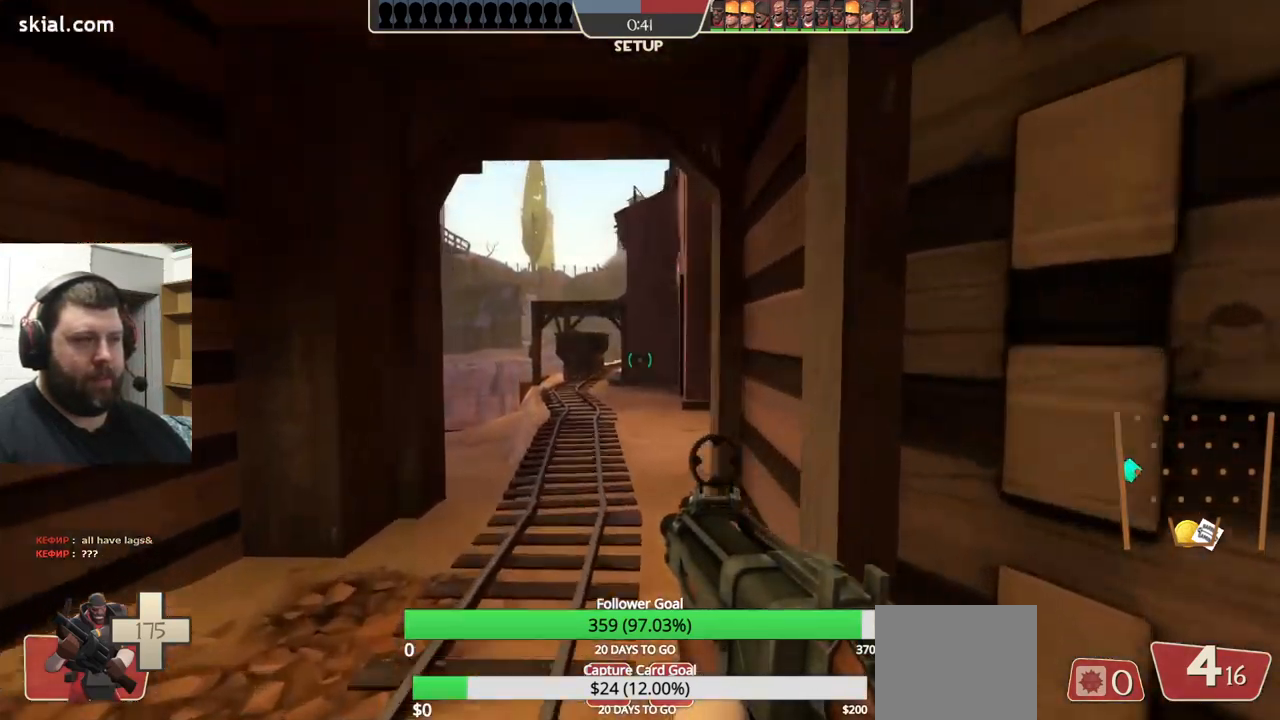
{"buttons": [], "left_stick": "up", "right_stick": "center", "events": []}
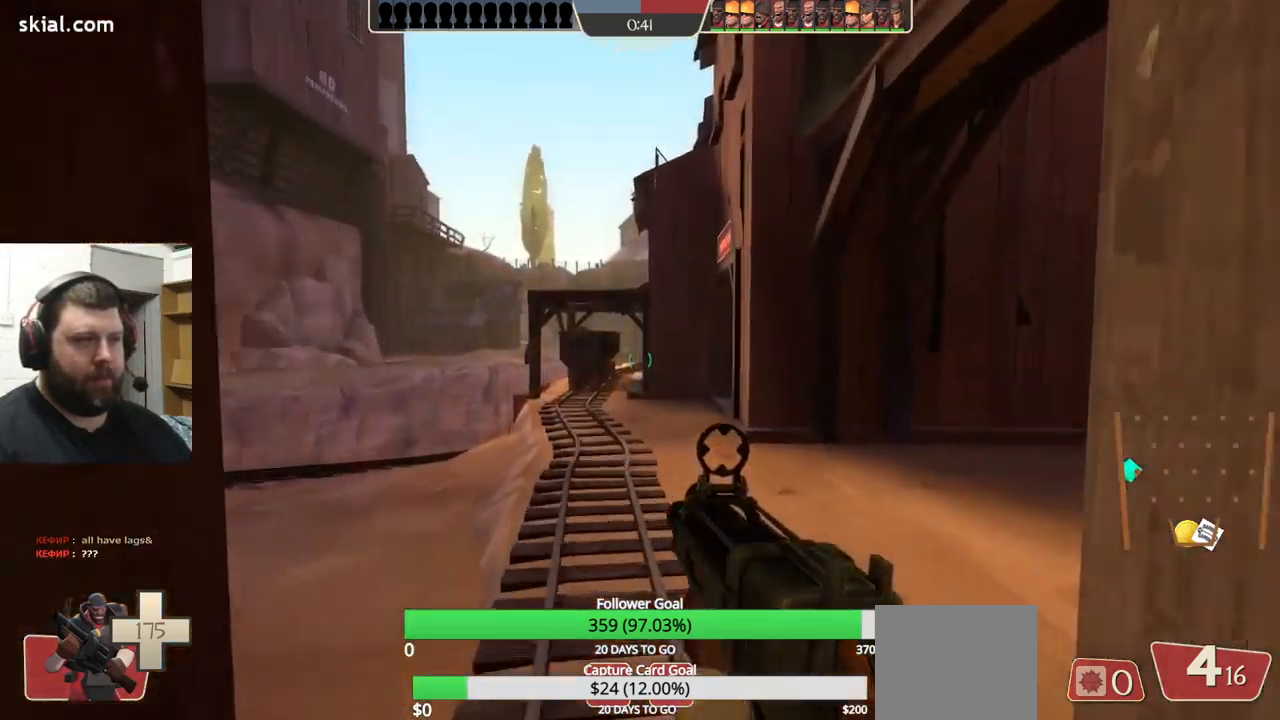
{"buttons": [], "left_stick": "up-left", "right_stick": "center", "events": [[333, "right_stick", "right"], [350, "left_stick", "up-left"], [483, "right_stick", "center"]]}
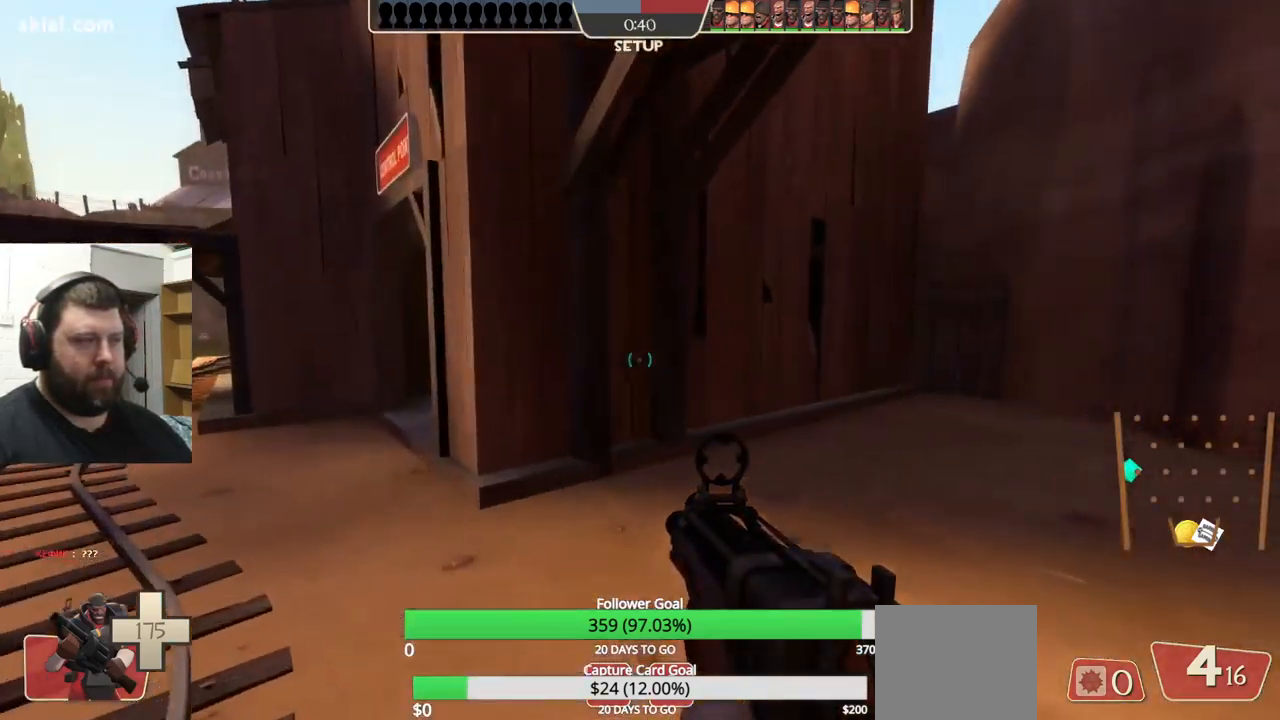
{"buttons": [], "left_stick": "up-left", "right_stick": "center", "events": []}
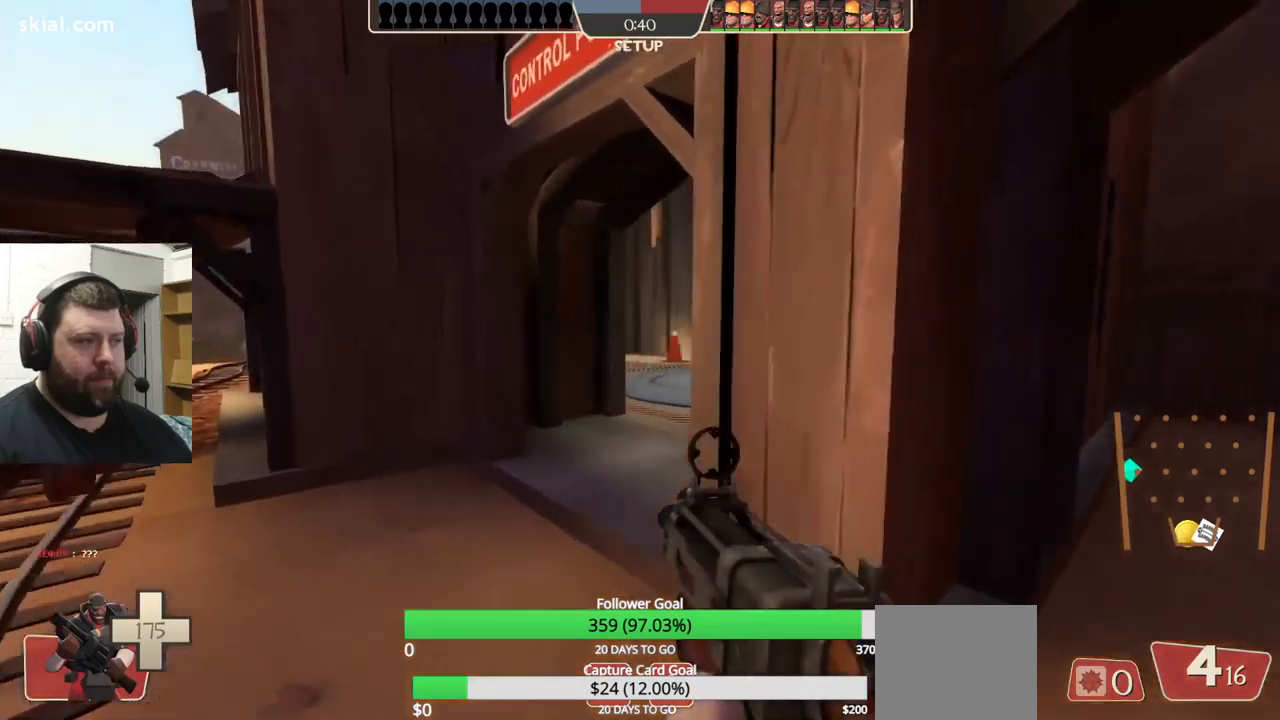
{"buttons": [], "left_stick": "up-right", "right_stick": "center", "events": [[250, "left_stick", "up"], [467, "left_stick", "up-right"]]}
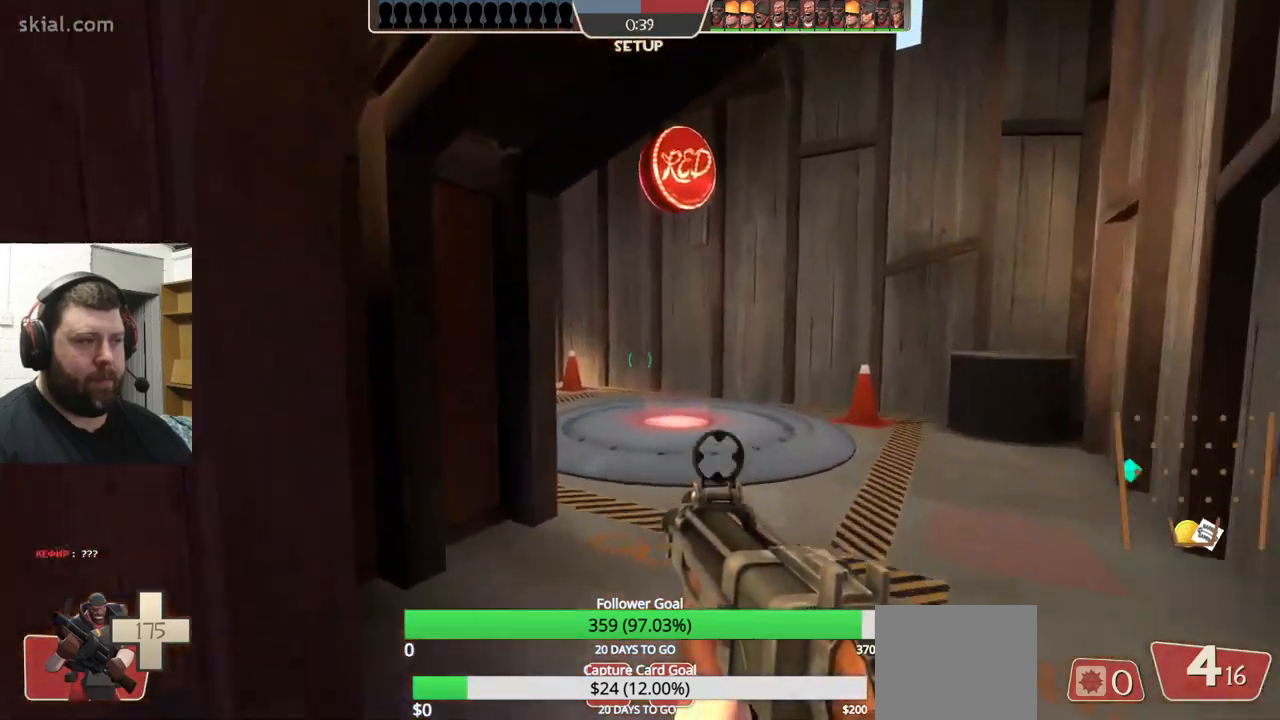
{"buttons": [], "left_stick": "up-right", "right_stick": "center", "events": [[17, "right_stick", "left"], [150, "right_stick", "center"], [267, "SQUARE", "down"], [317, "SQUARE", "up"], [400, "SQUARE", "down"], [484, "SQUARE", "up"]]}
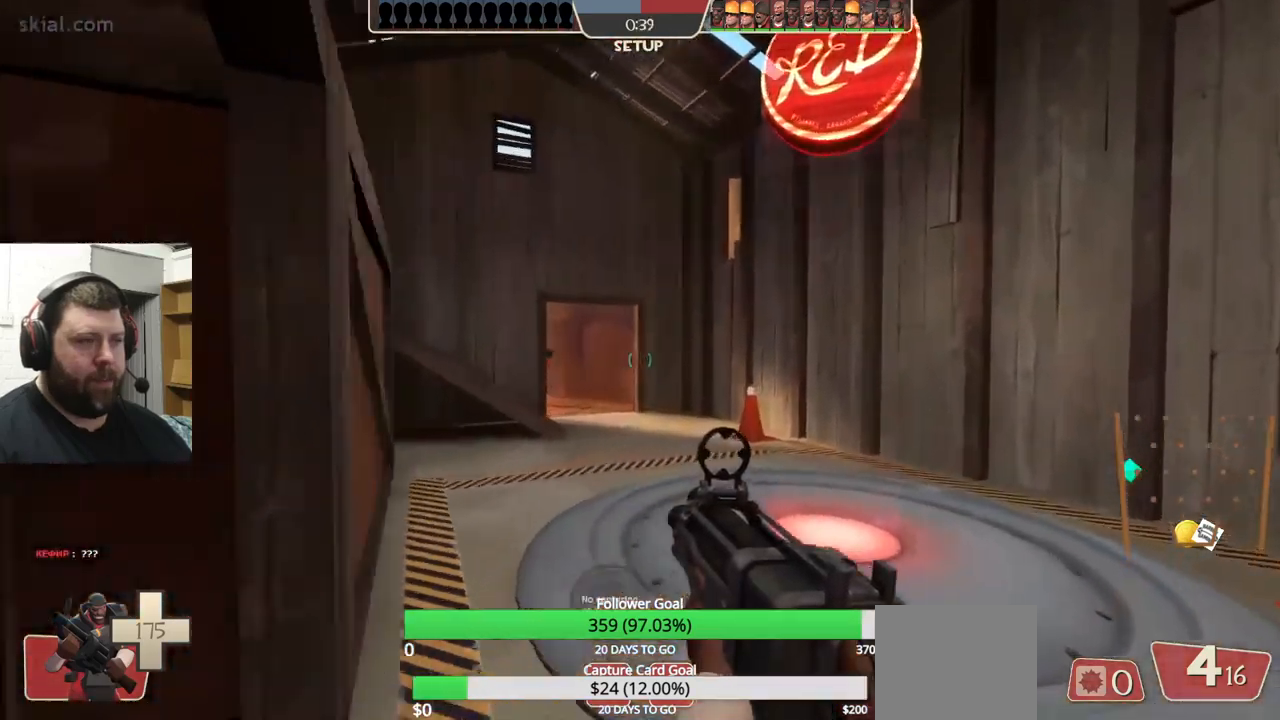
{"buttons": [], "left_stick": "up-right", "right_stick": "center", "events": [[117, "right_stick", "left"], [234, "right_stick", "center"], [417, "SQUARE", "down"], [467, "SQUARE", "up"]]}
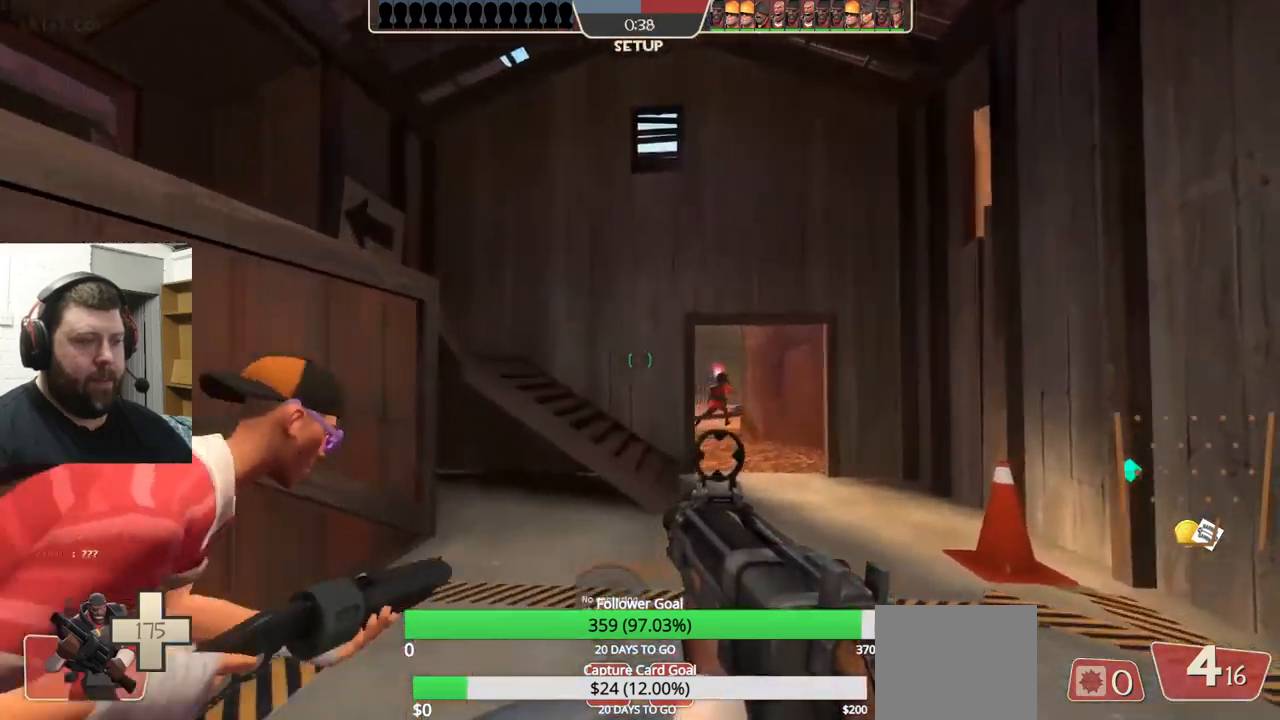
{"buttons": [], "left_stick": "up", "right_stick": "center", "events": [[50, "SQUARE", "down"], [134, "SQUARE", "up"], [217, "SQUARE", "down"], [317, "SQUARE", "up"], [367, "left_stick", "up"]]}
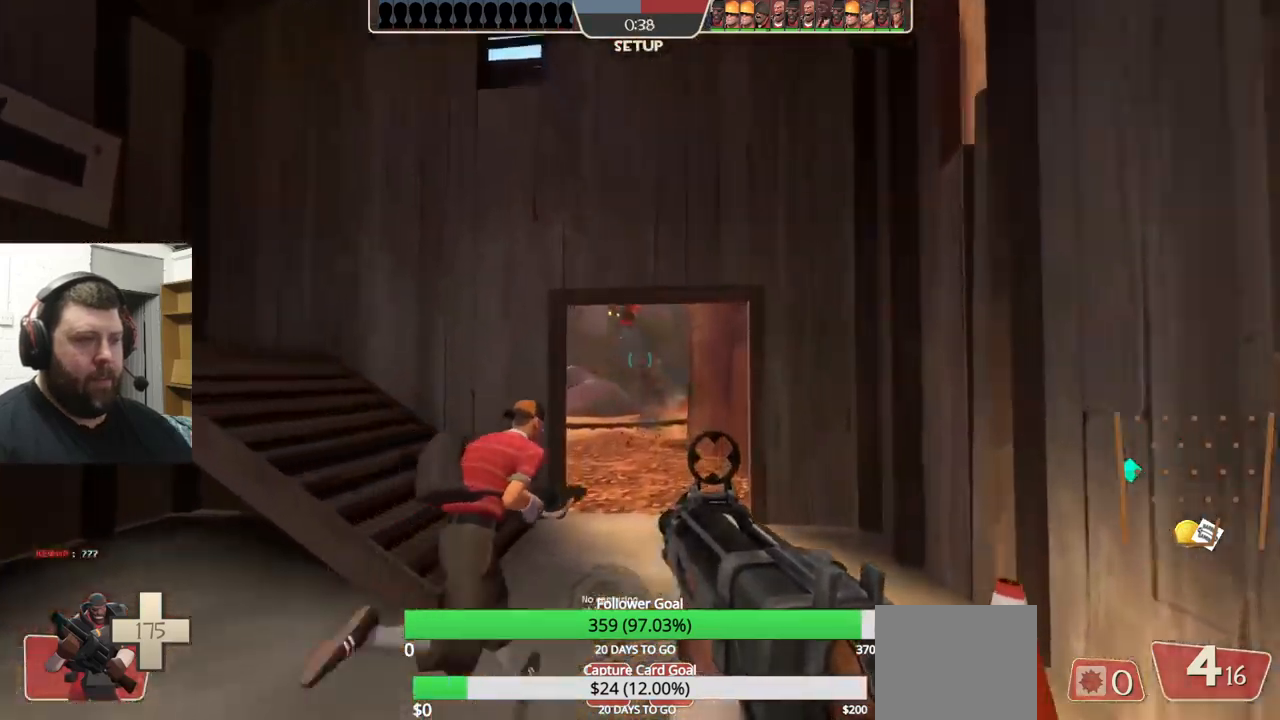
{"buttons": [], "left_stick": "up", "right_stick": "center", "events": []}
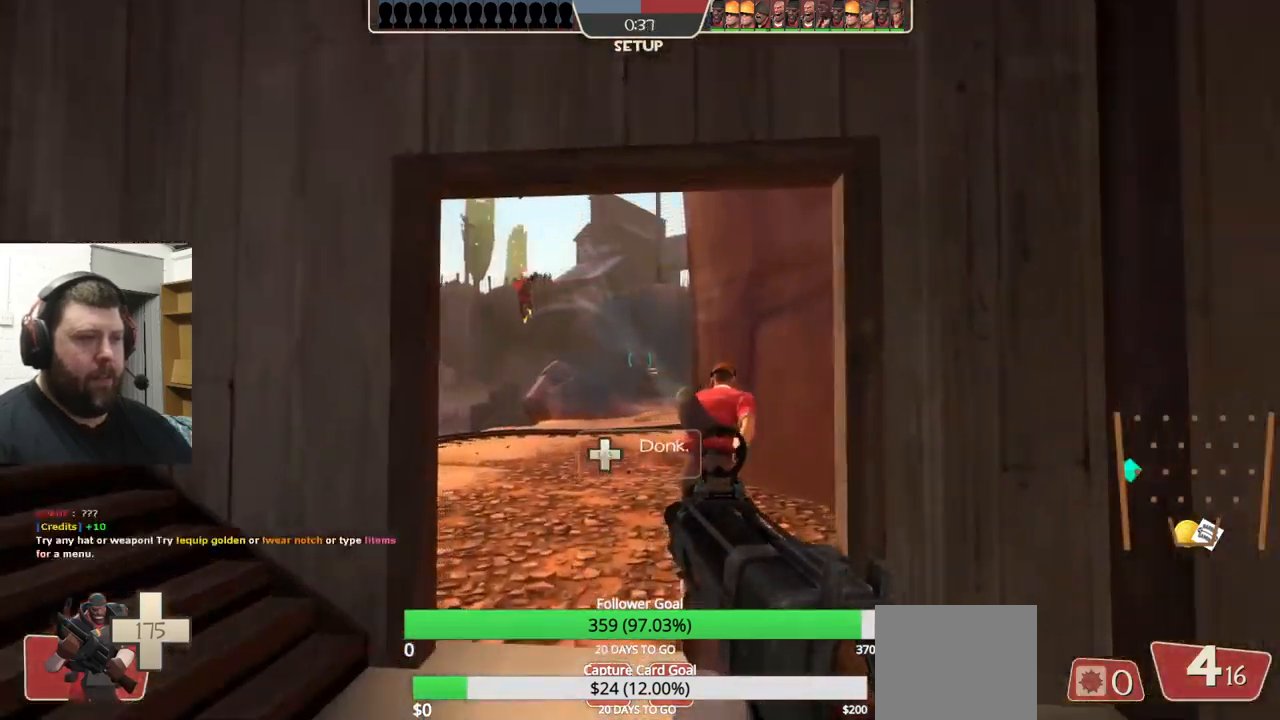
{"buttons": [], "left_stick": "up", "right_stick": "center", "events": []}
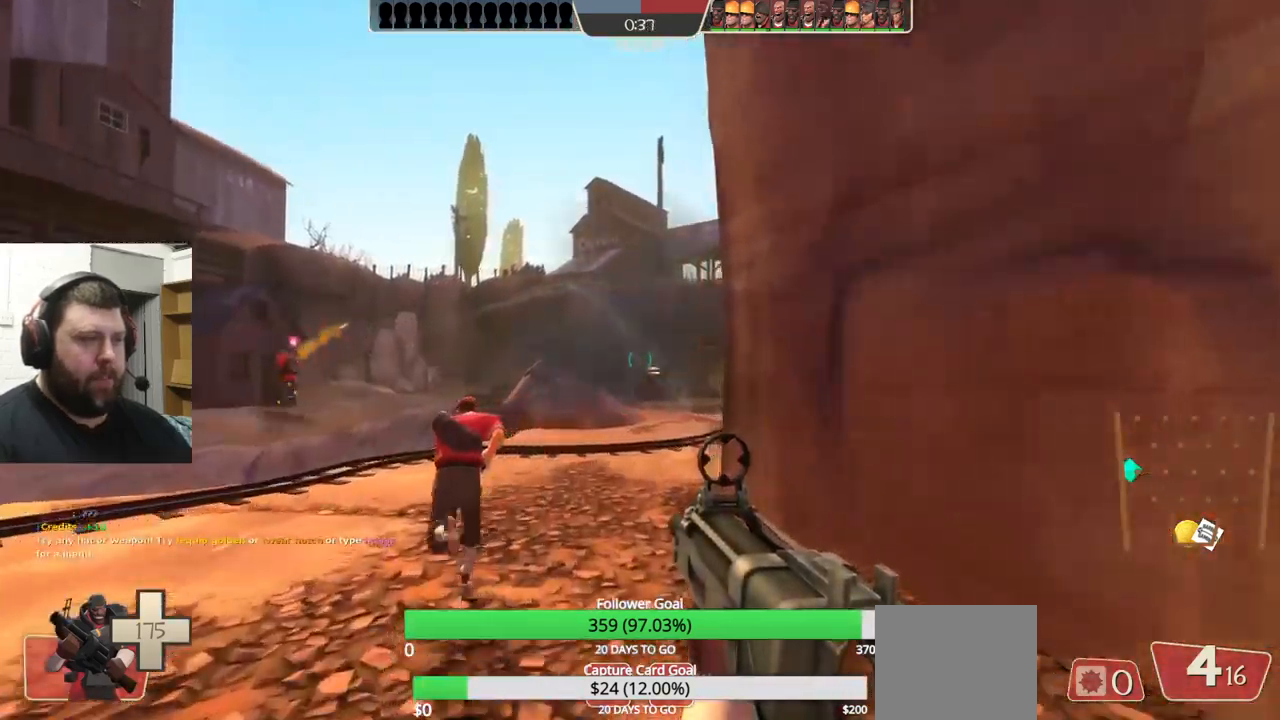
{"buttons": [], "left_stick": "up", "right_stick": "center", "events": []}
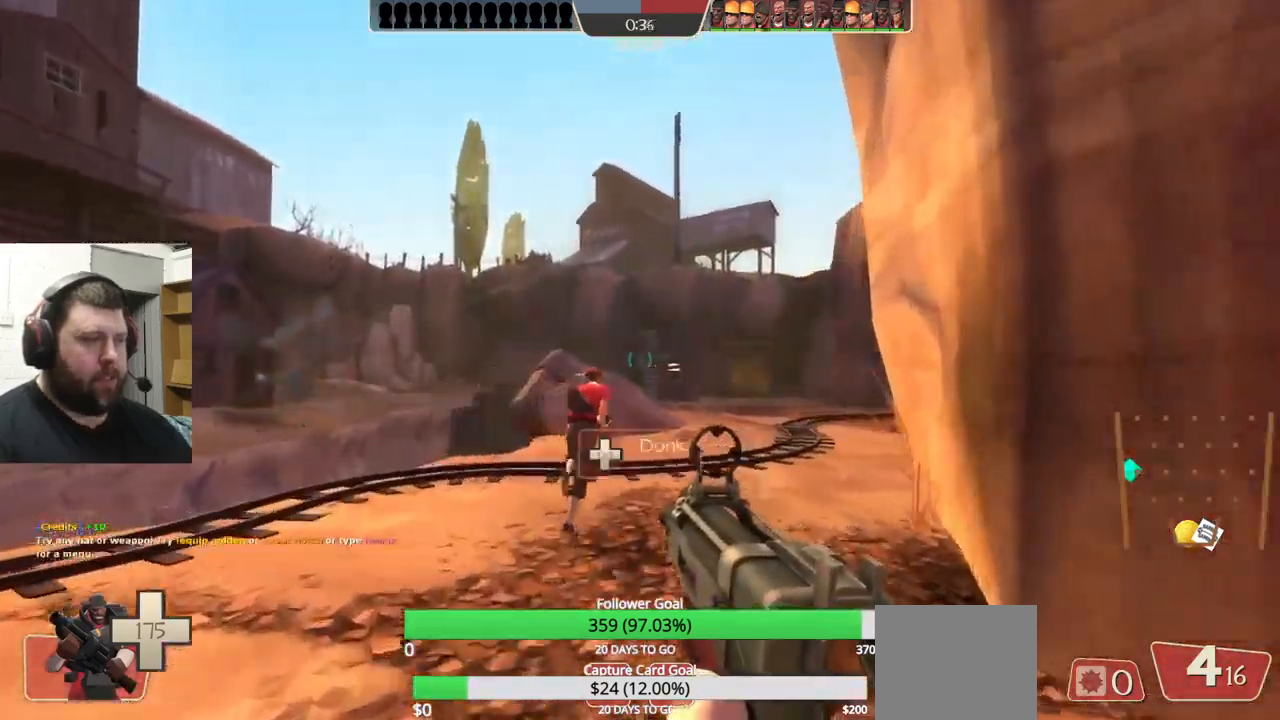
{"buttons": [], "left_stick": "up", "right_stick": "center", "events": []}
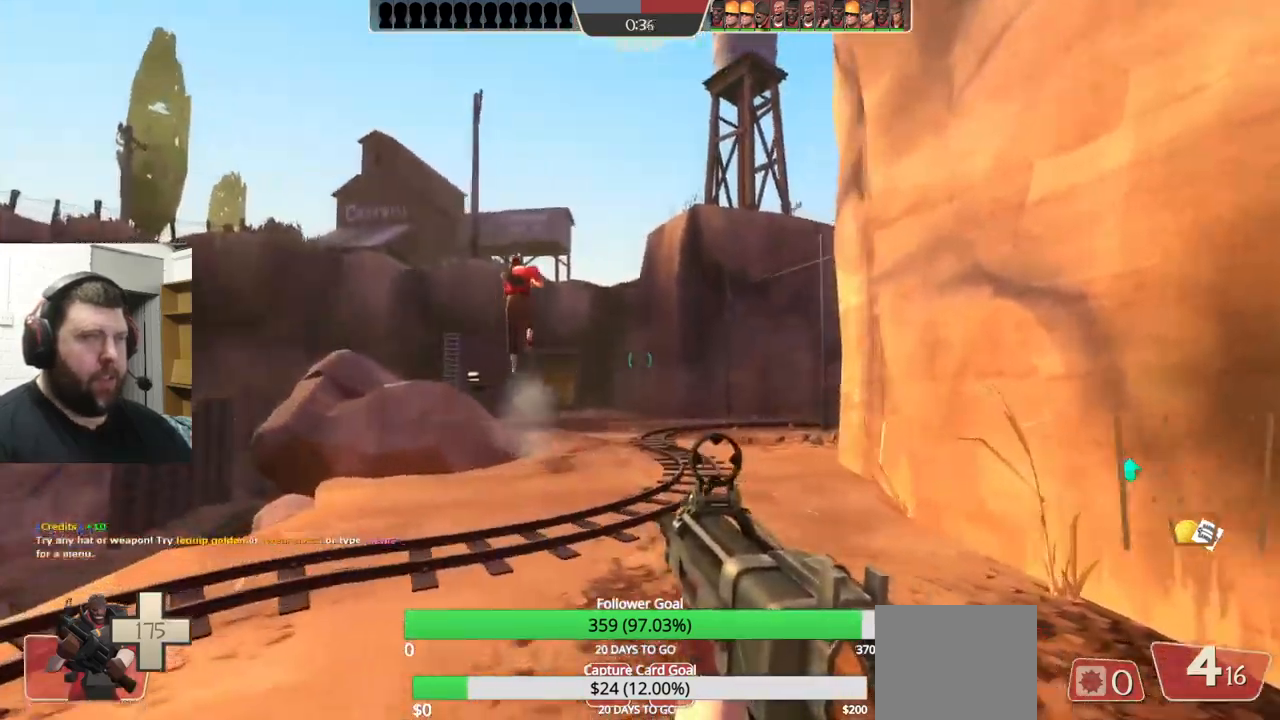
{"buttons": [], "left_stick": "up", "right_stick": "center"}
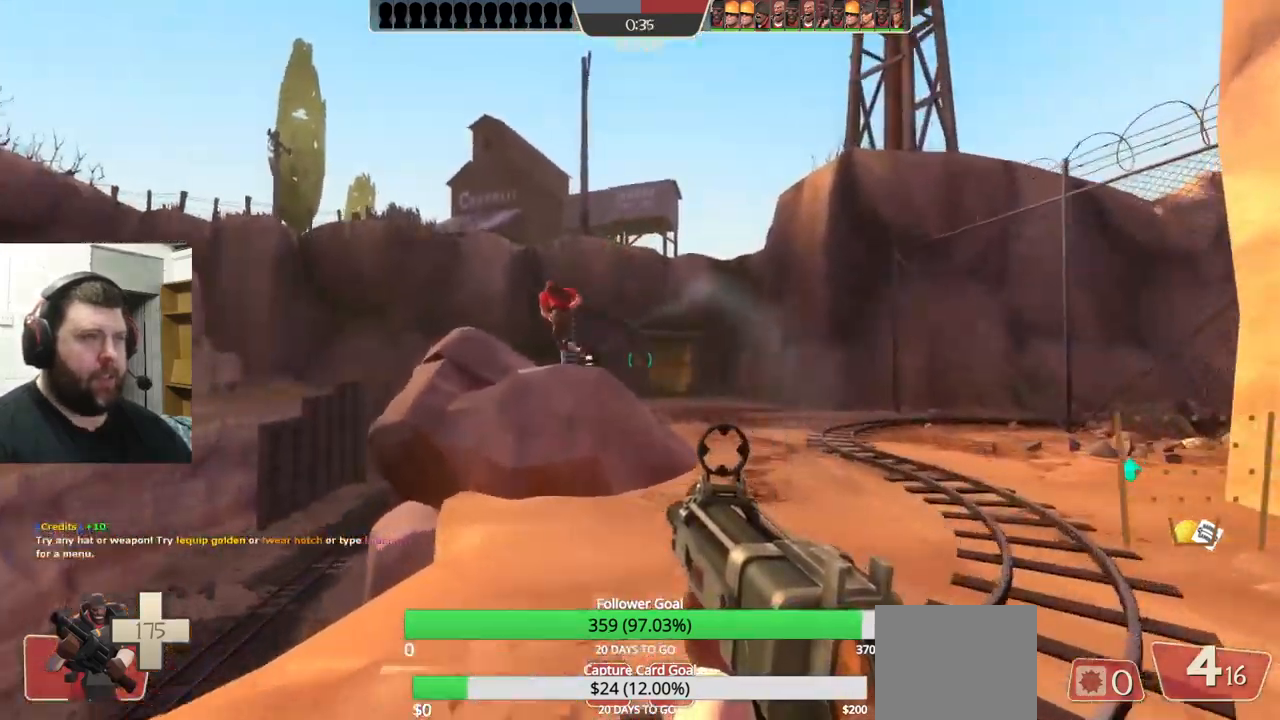
{"buttons": [], "left_stick": "up", "right_stick": "center"}
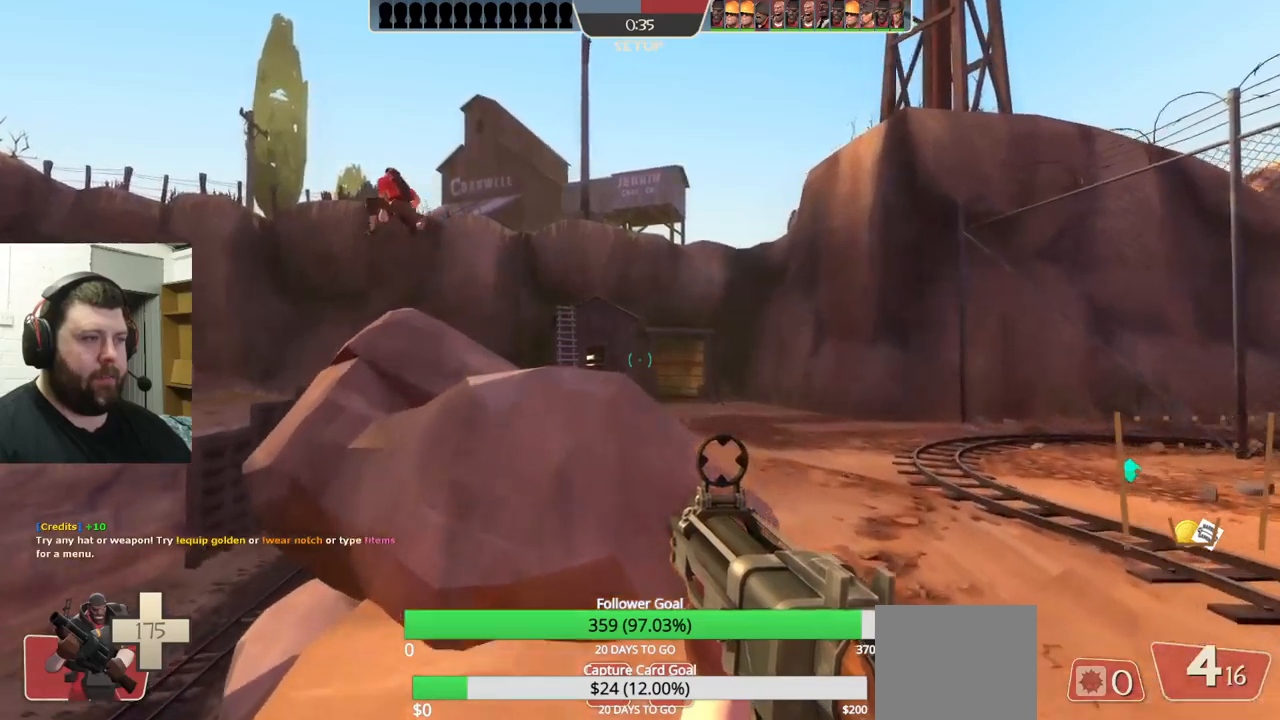
{"buttons": ["L3"], "left_stick": "up", "right_stick": "center", "events": [[67, "CROSS", "down"], [100, "L3", "down"], [317, "L3", "up"], [450, "CROSS", "up"], [483, "L3", "down"]]}
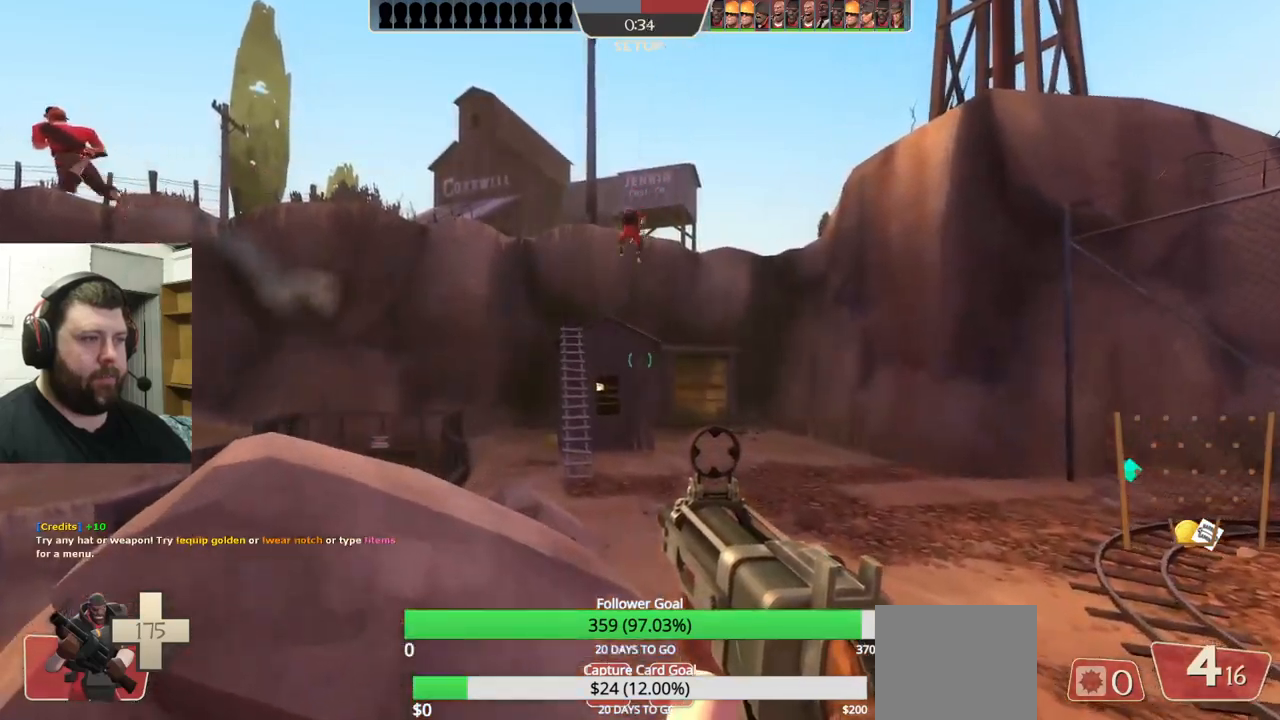
{"buttons": [], "left_stick": "up", "right_stick": "center", "events": [[133, "L3", "up"]]}
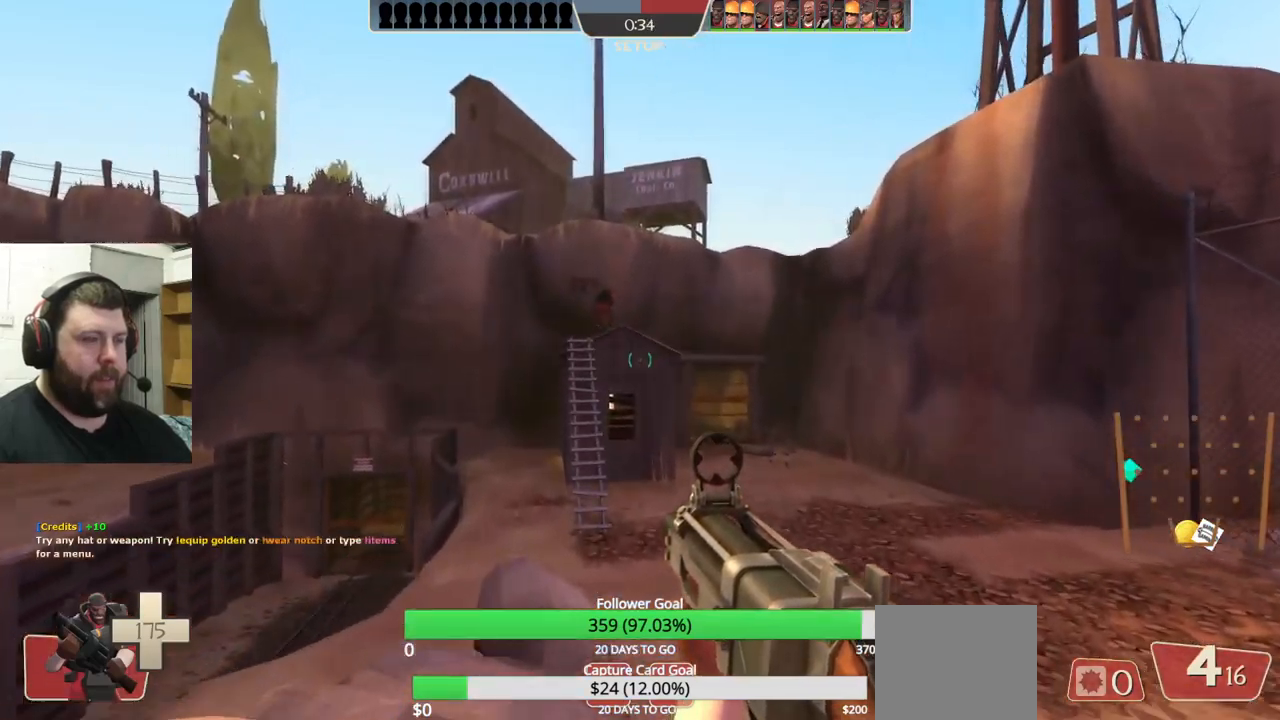
{"buttons": [], "left_stick": "up", "right_stick": "center", "events": []}
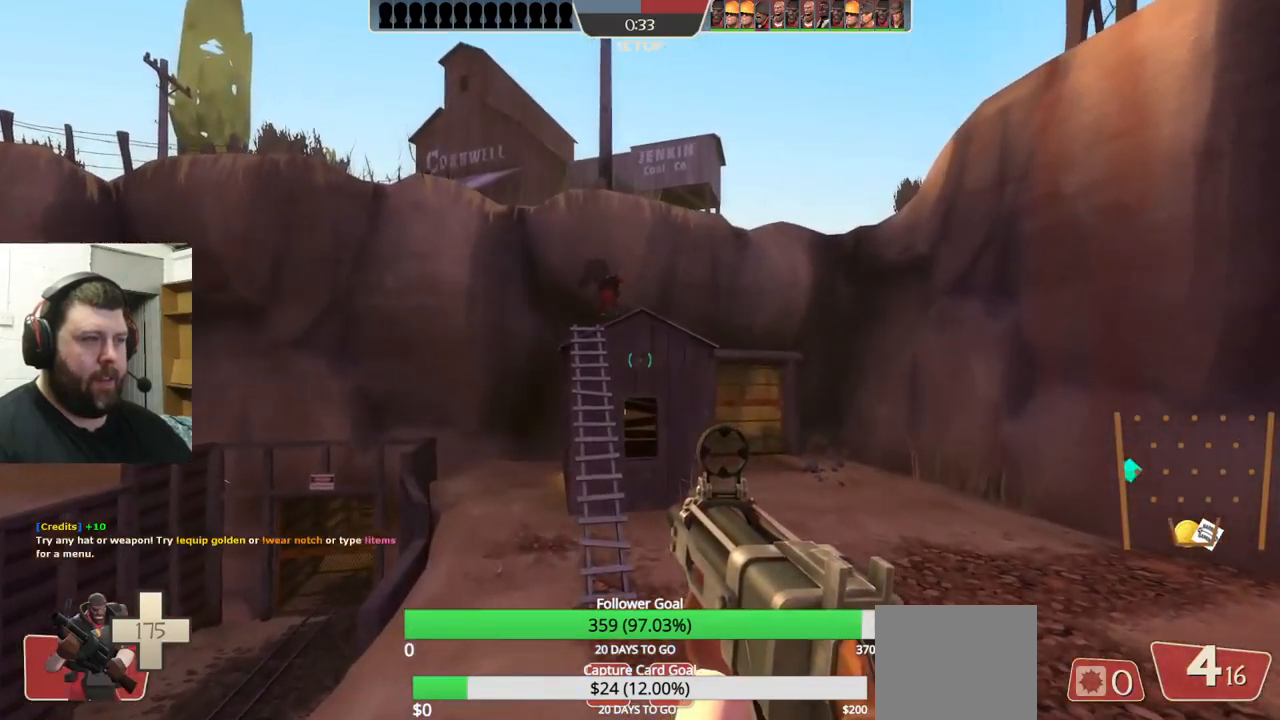
{"buttons": [], "left_stick": "up-right", "right_stick": "left", "events": [[367, "left_stick", "up-right"], [433, "right_stick", "left"]]}
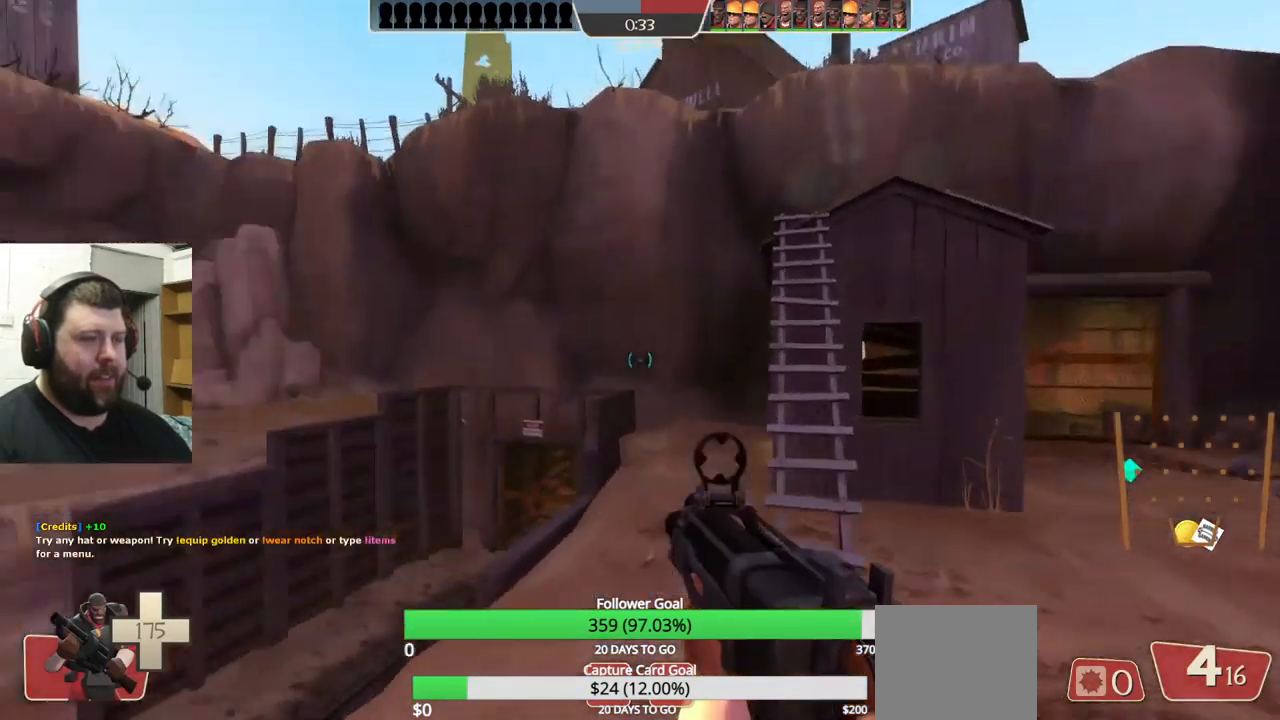
{"buttons": [], "left_stick": "center", "right_stick": "center", "events": [[117, "left_stick", "center"], [117, "right_stick", "center"]]}
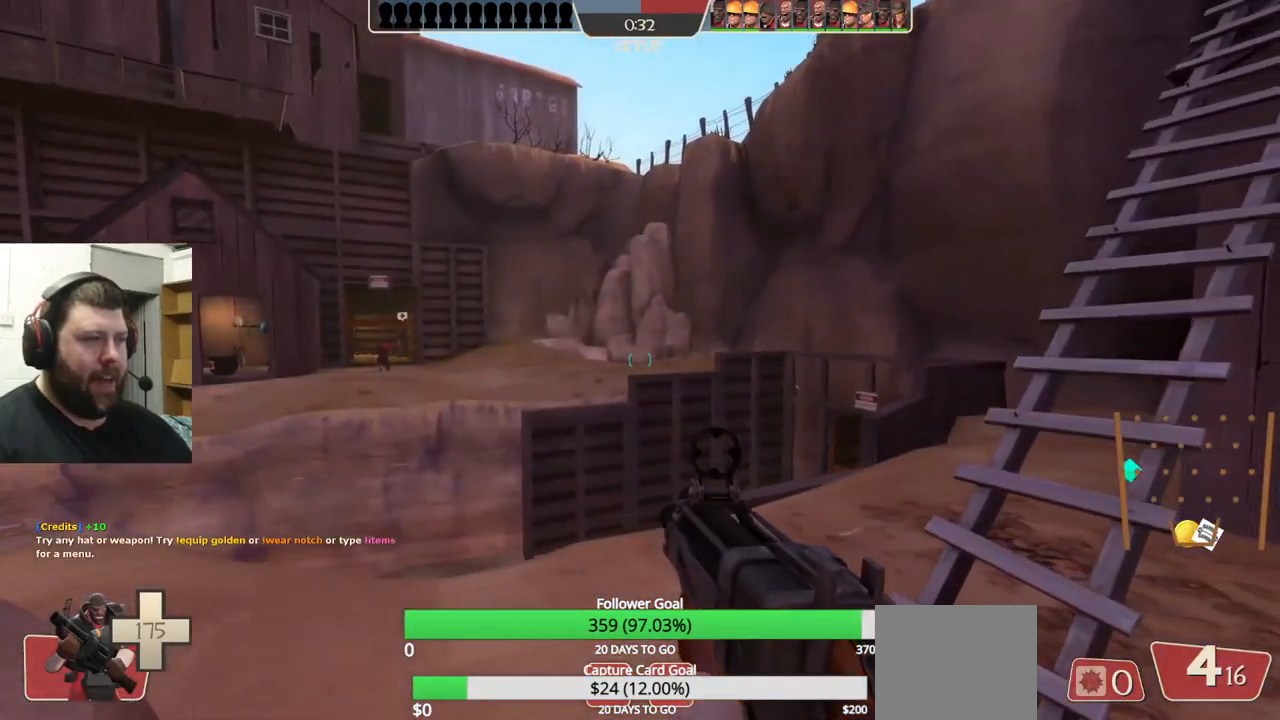
{"buttons": [], "left_stick": "center", "right_stick": "right", "events": [[417, "right_stick", "right"]]}
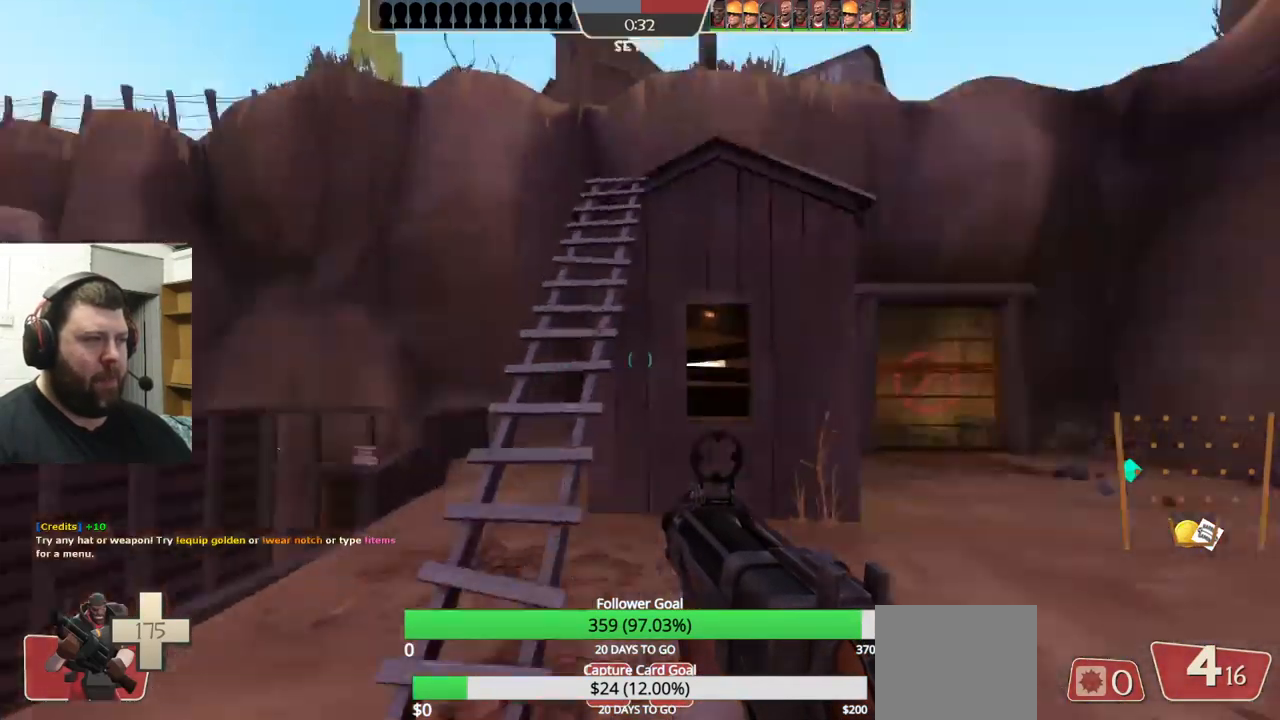
{"buttons": [], "left_stick": "center", "right_stick": "left", "events": [[133, "right_stick", "center"], [483, "right_stick", "left"]]}